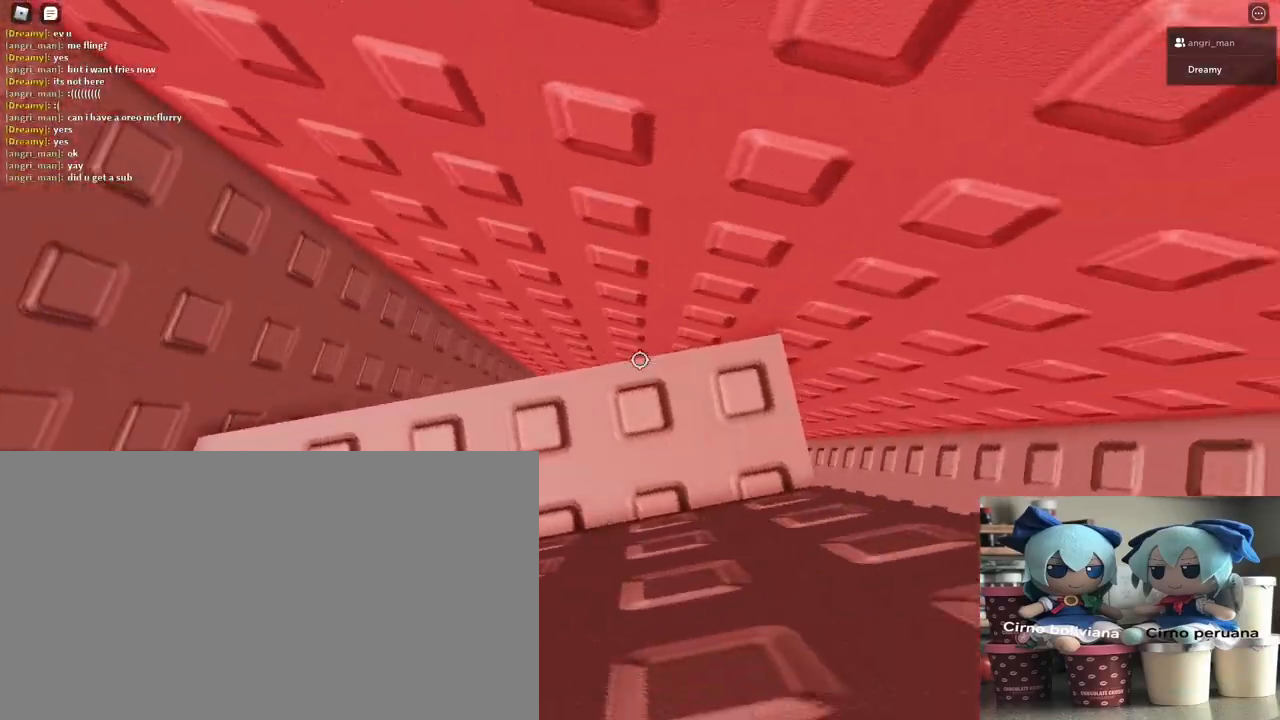
Gameplay with keyboard and mouse; each line is a JSON object with the keys and mouse buttons held at the frame after it. "events" lists presses ("down") and releases ("up") of "a", "ctrl", "d", "e", "q", "s", "shift", "space", "w", "mouse_left", "mouse_wheel", "mouse_right", "mouse_mb4" and "mouse_mb5" between this image and that frame as [ms after this image, input, new state], when the widget could be followed in between. "mouse_left", "mouse_wheel", "mouse_right", "mouse_mb4", "mouse_mb5" = the "left", "wheel", "right", "mb4", "mb5" buttons of the "mouse" list. No other keys are recorded. Fast repeated clicks can show as one long hold. "wheel" means that the mouse wheel is clicked or scrolled. Mouse movement is not recorded.
{"keys": ["d"], "mouse": ["right"], "events": [[183, "d", "down"], [200, "s", "down"], [267, "d", "up"], [267, "s", "up"], [467, "d", "down"], [467, "s", "down"], [500, "s", "up"]]}
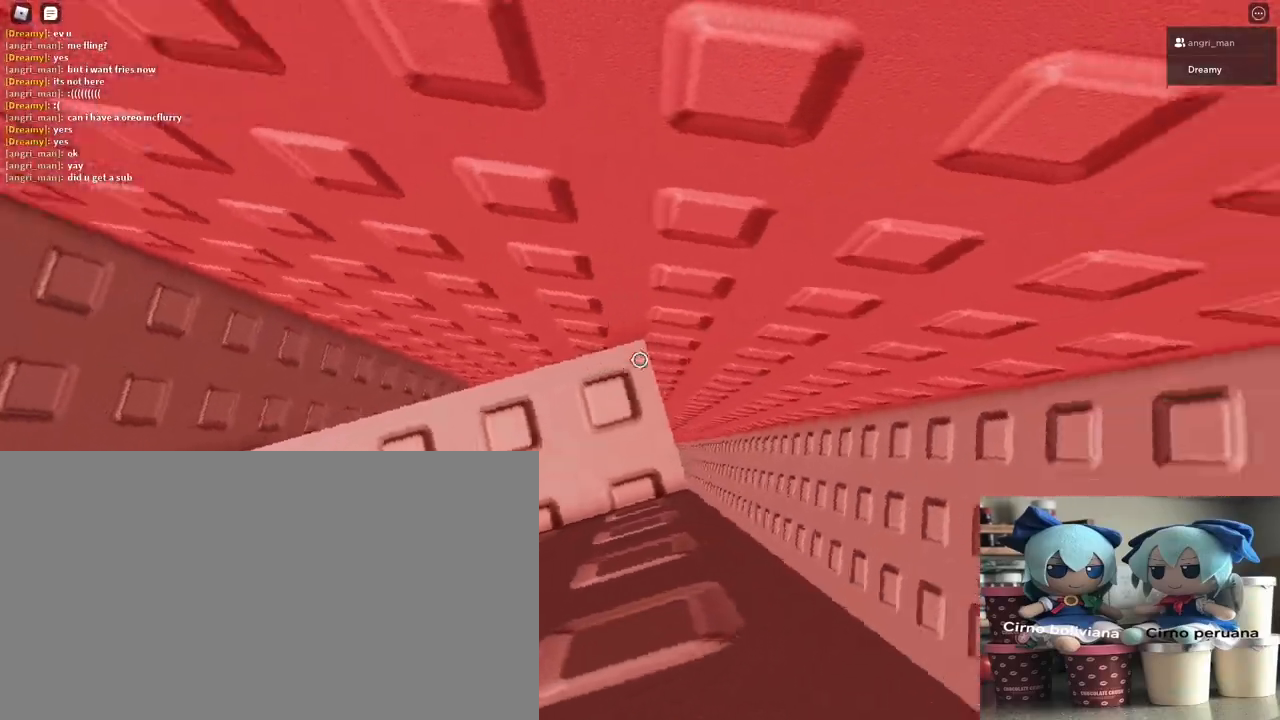
{"keys": [], "mouse": ["right"], "events": [[17, "d", "up"], [283, "s", "down"], [300, "d", "down"], [333, "d", "up"], [333, "s", "up"]]}
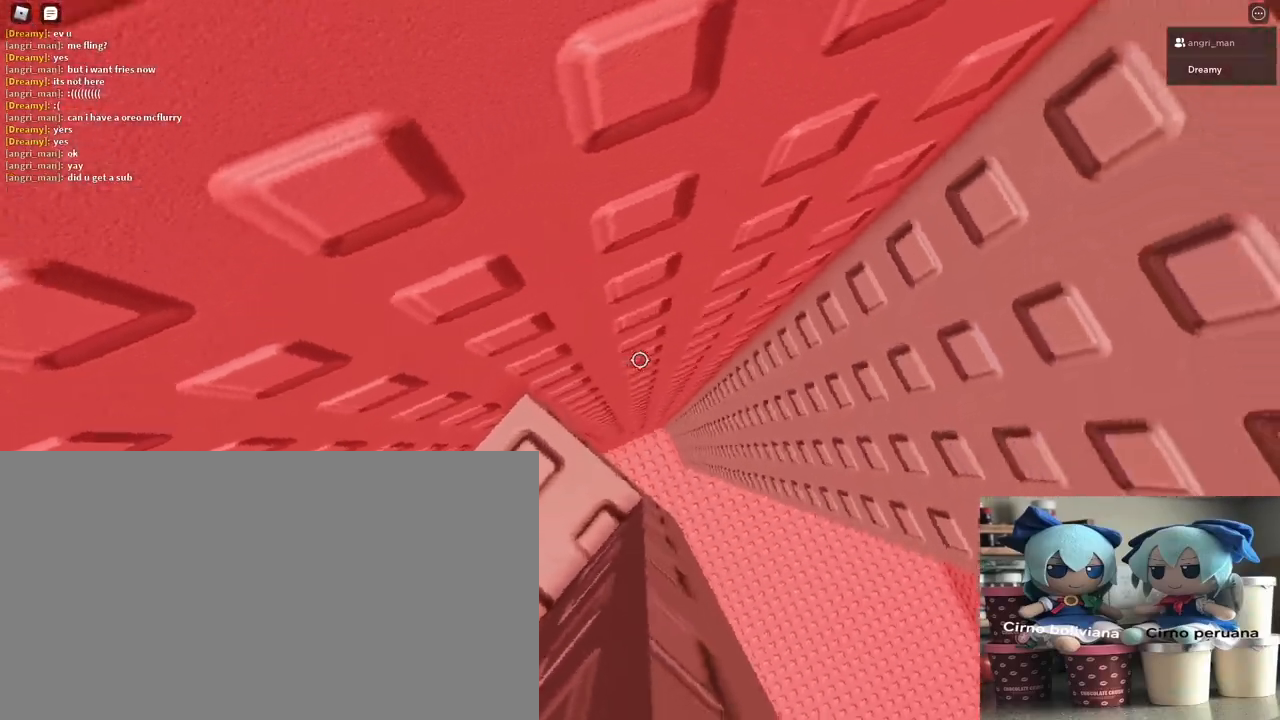
{"keys": ["d"], "mouse": ["right"], "events": [[67, "d", "down"], [167, "space", "down"], [283, "space", "up"]]}
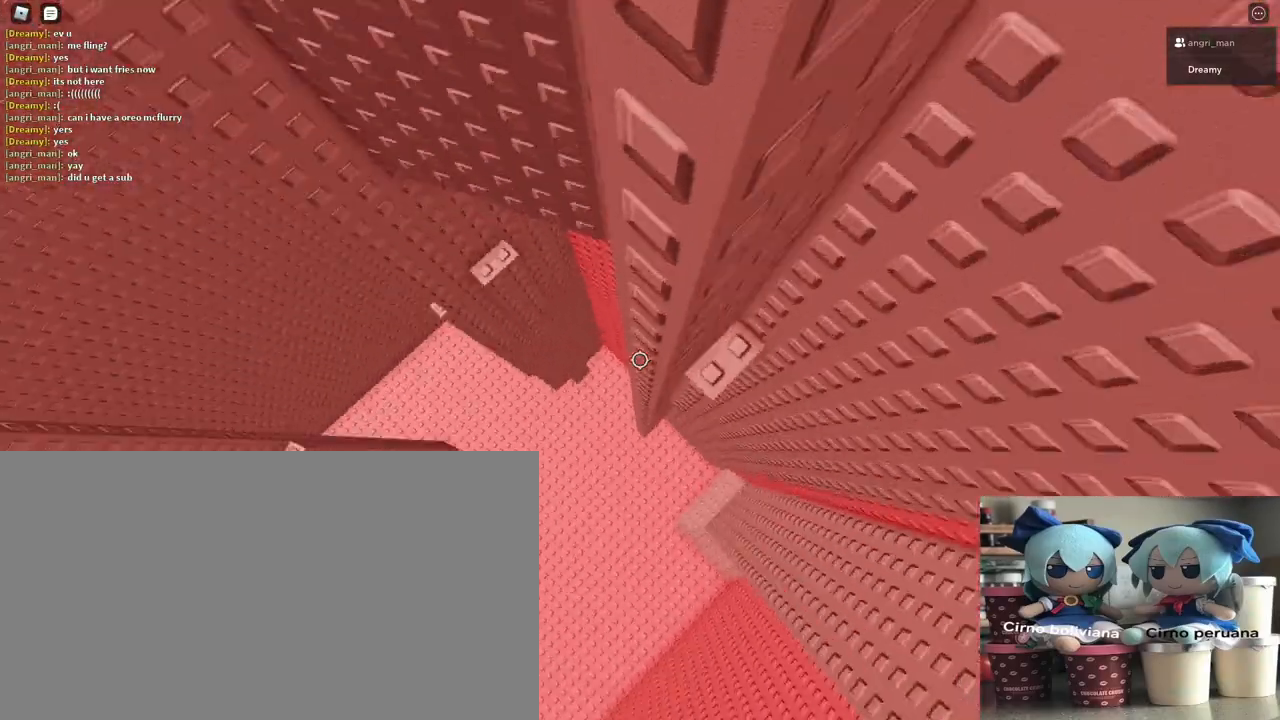
{"keys": [], "mouse": ["right"], "events": [[283, "w", "down"], [483, "w", "up"], [500, "d", "up"]]}
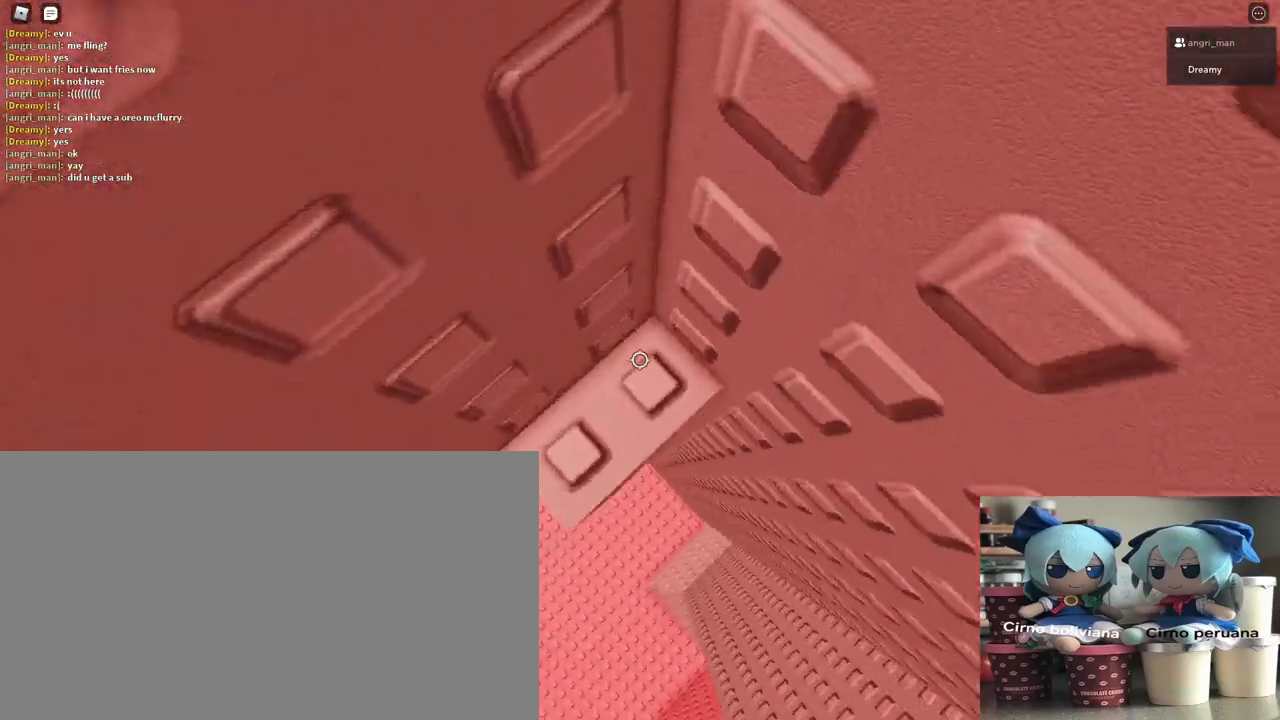
{"keys": [], "mouse": ["right"], "events": [[133, "a", "down"], [200, "a", "up"], [350, "mouse_wheel", "down"], [400, "mouse_wheel", "up"]]}
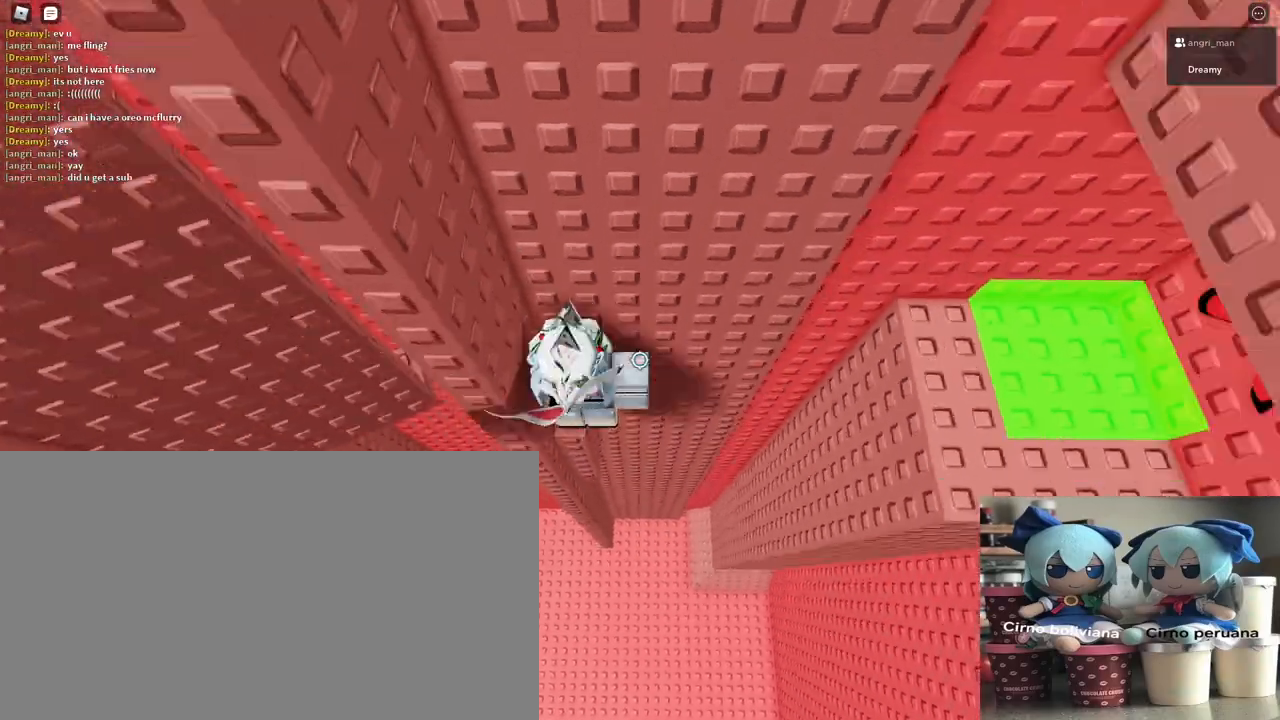
{"keys": ["d", "shift"], "mouse": ["right"], "events": [[100, "d", "down"], [200, "mouse_right", "up"], [200, "space", "down"], [250, "shift", "down"], [267, "space", "up"], [333, "shift", "up"], [433, "mouse_right", "down"], [467, "shift", "down"]]}
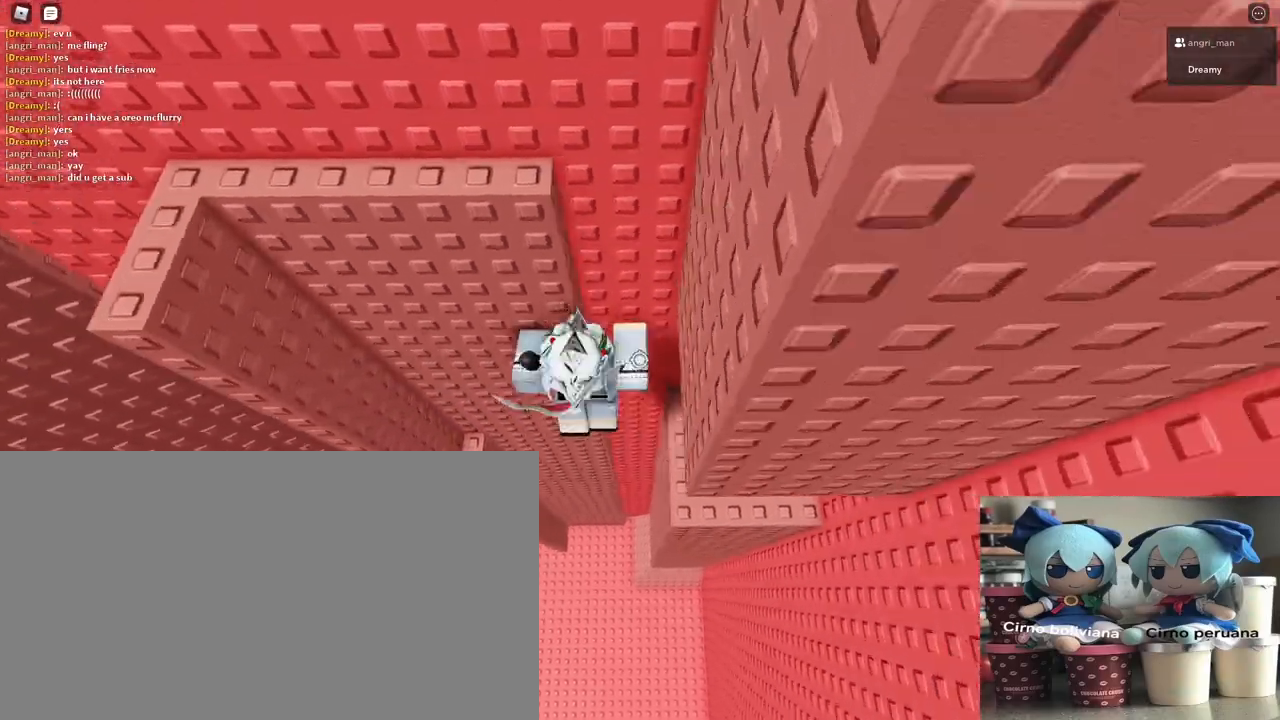
{"keys": [], "mouse": [], "events": [[17, "shift", "up"], [350, "mouse_right", "up"], [417, "d", "up"]]}
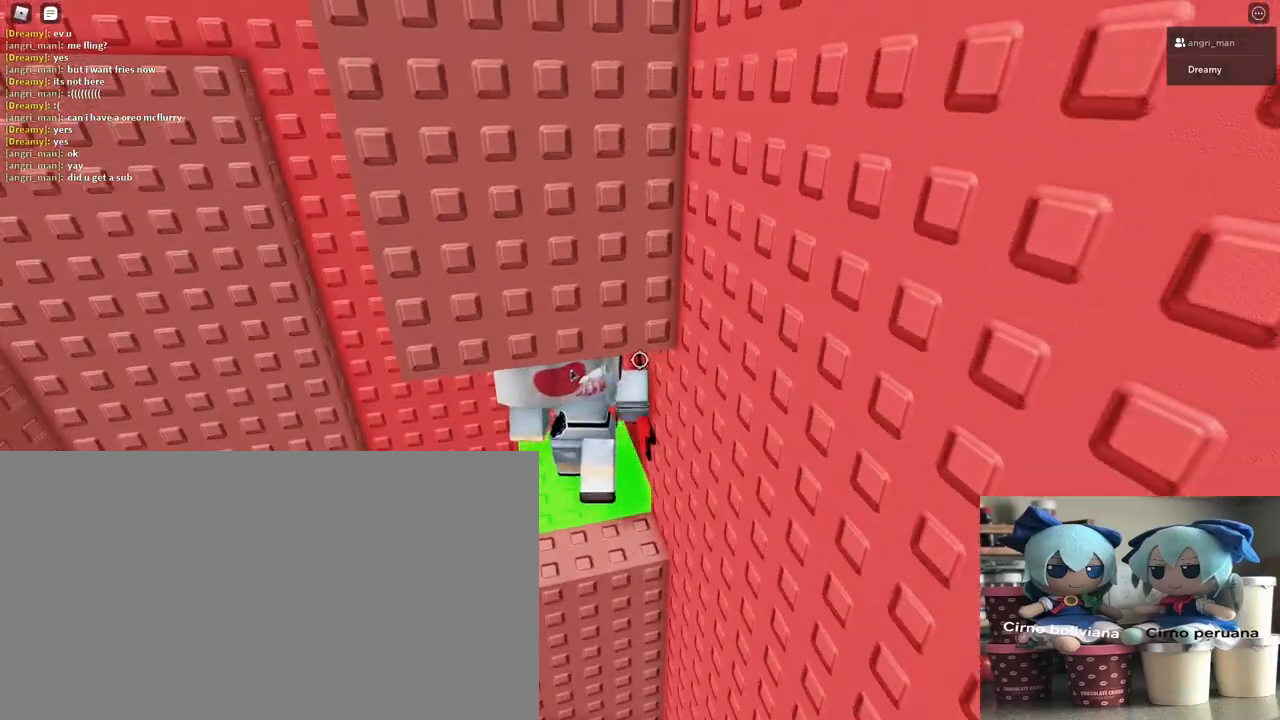
{"keys": [], "mouse": [], "events": [[383, "e", "down"], [417, "s", "down"], [467, "e", "up"], [500, "s", "up"]]}
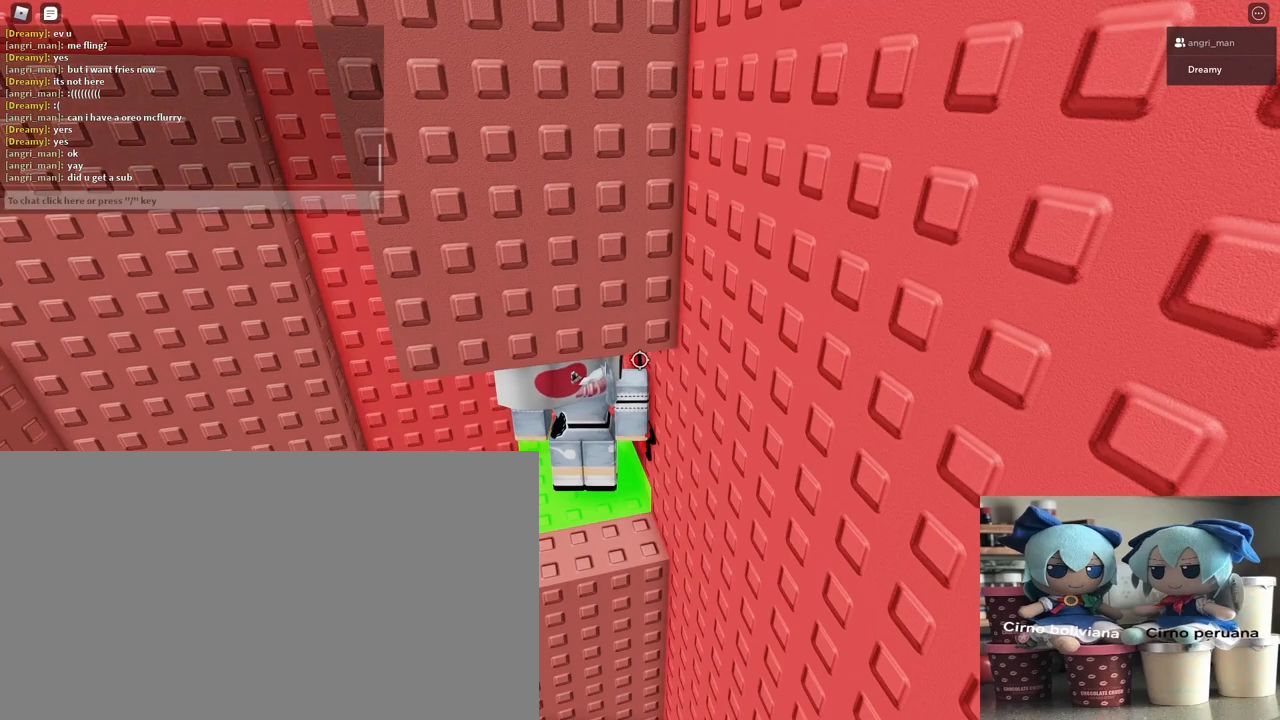
{"keys": [], "mouse": [], "events": [[167, "a", "down"], [233, "a", "up"], [350, "d", "down"], [400, "space", "down"], [450, "d", "up"], [467, "space", "up"]]}
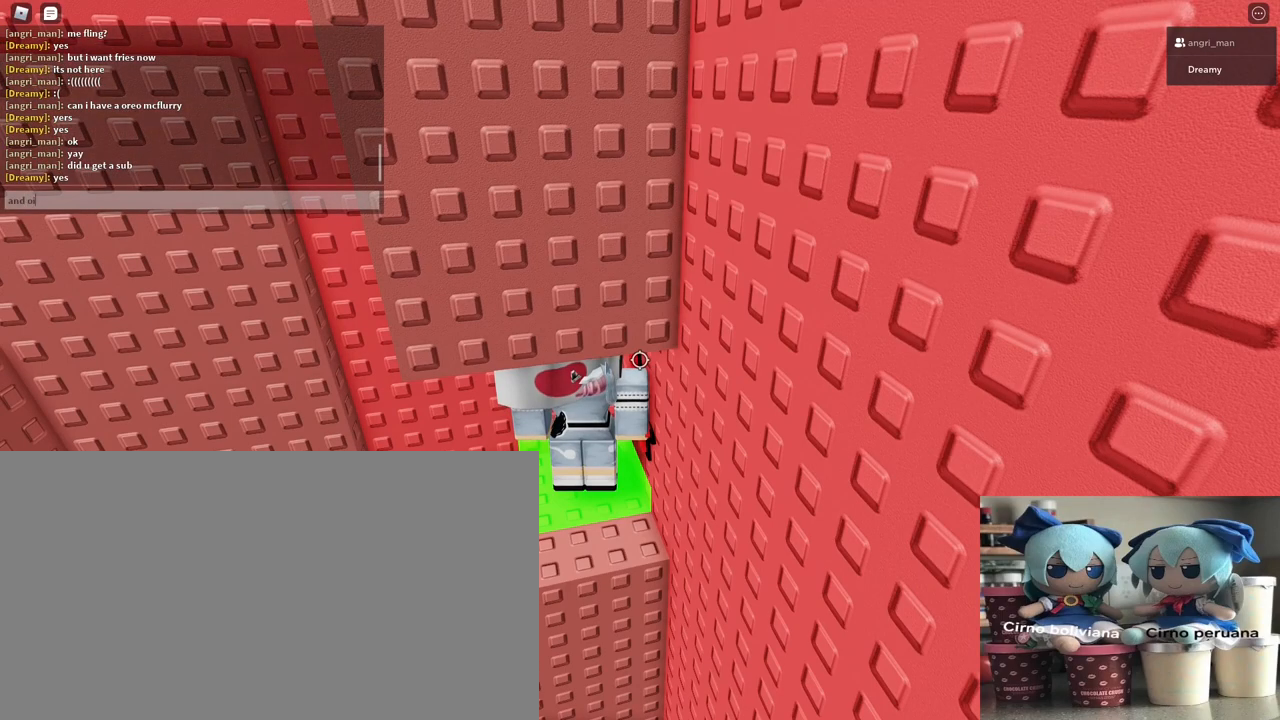
{"keys": [], "mouse": [], "events": [[33, "space", "down"], [117, "space", "up"]]}
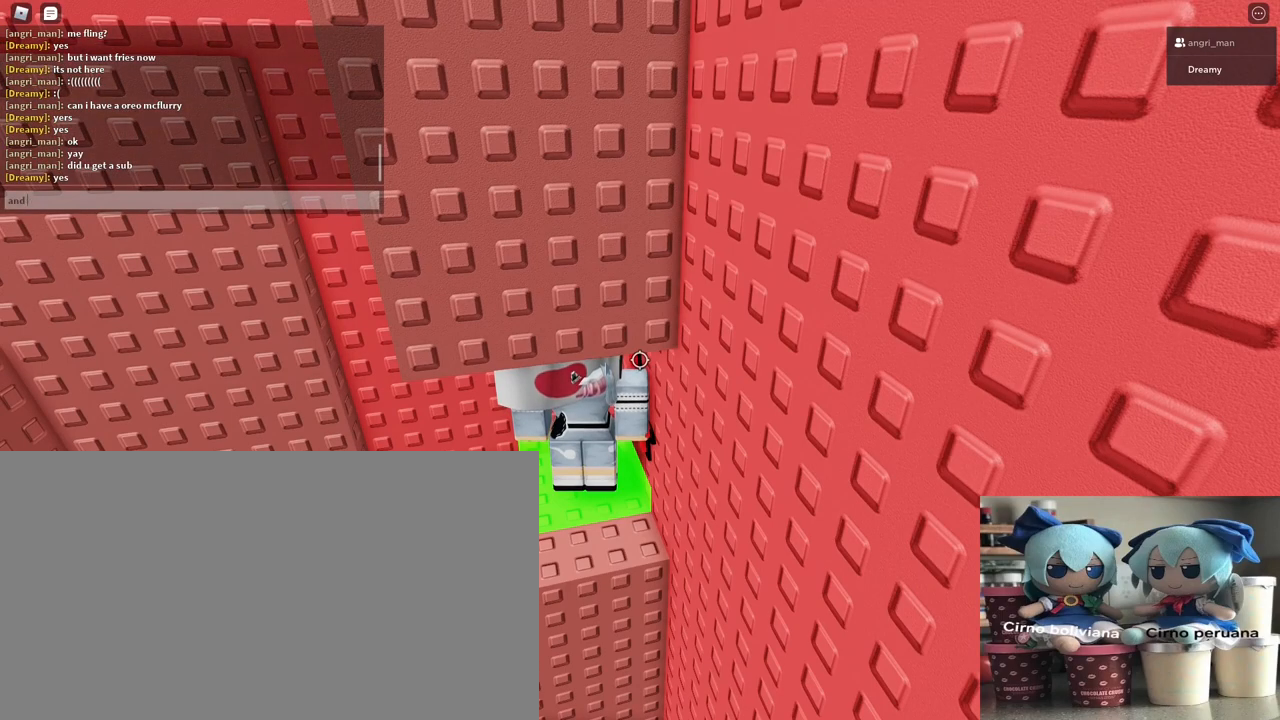
{"keys": ["space"], "mouse": [], "events": [[217, "space", "down"], [300, "space", "up"], [317, "e", "down"], [350, "a", "down"], [400, "e", "up"], [483, "a", "up"], [500, "space", "down"]]}
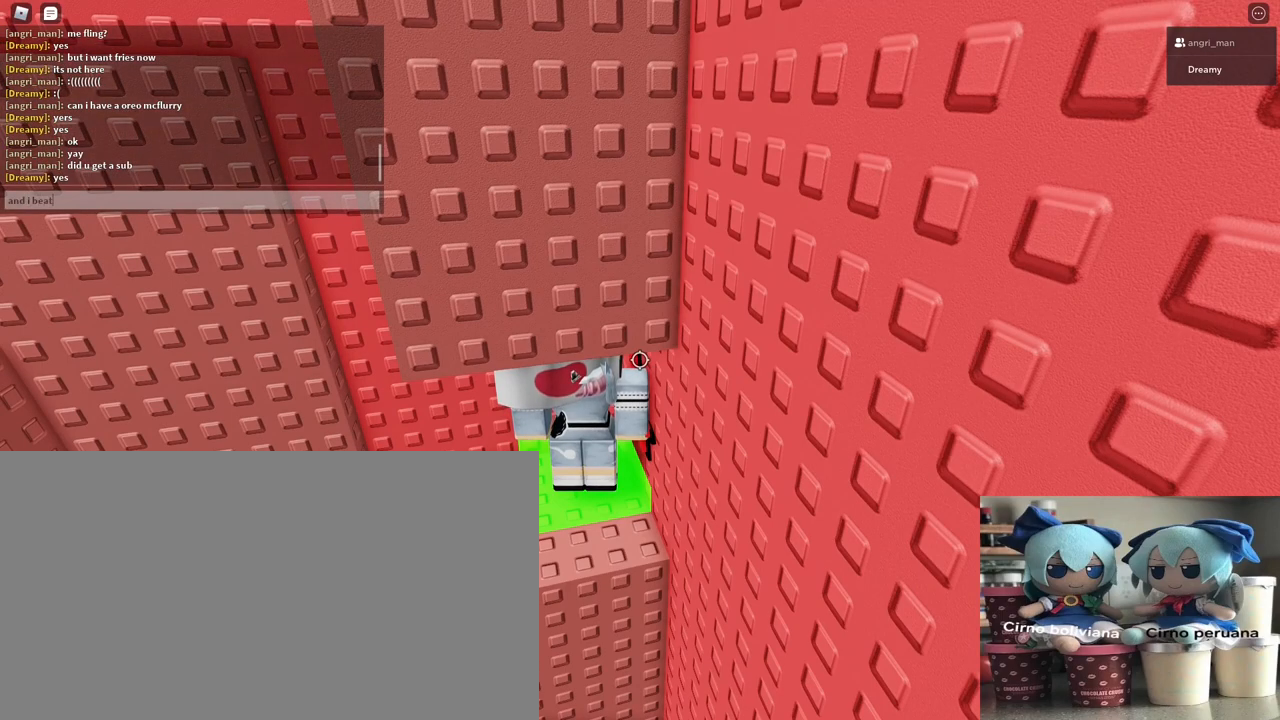
{"keys": [], "mouse": [], "events": [[117, "space", "up"]]}
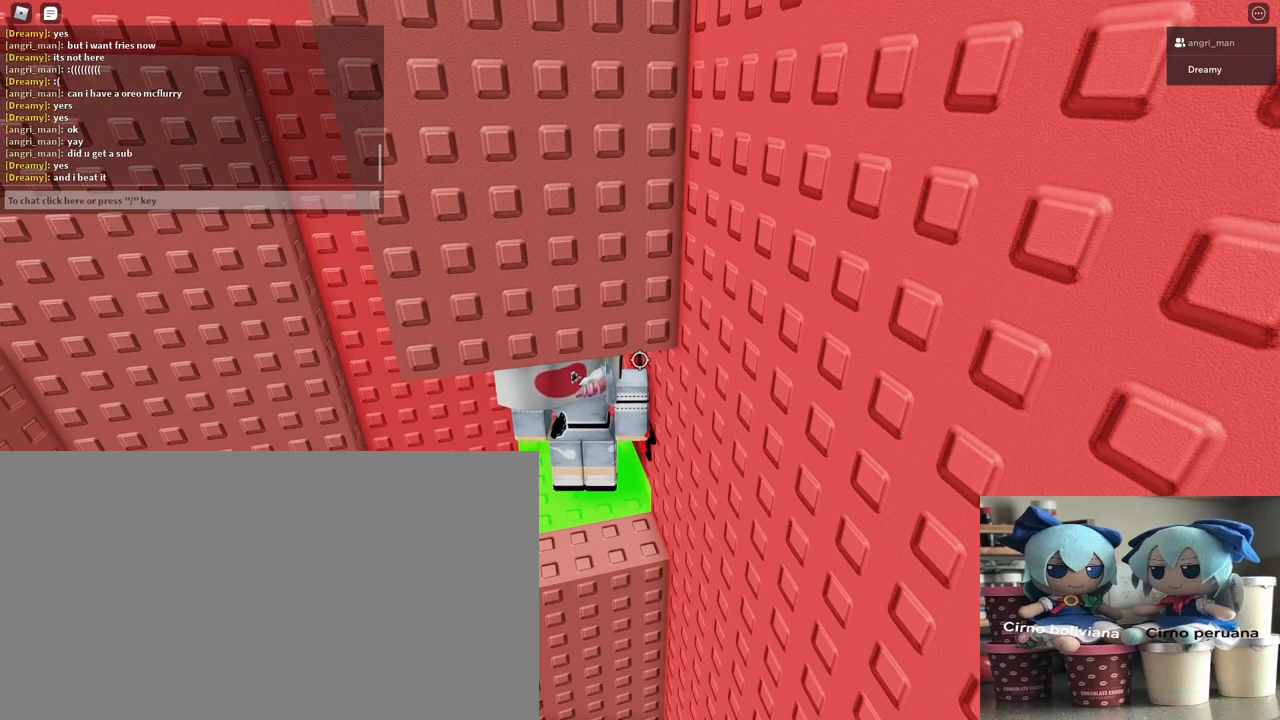
{"keys": [], "mouse": [], "events": []}
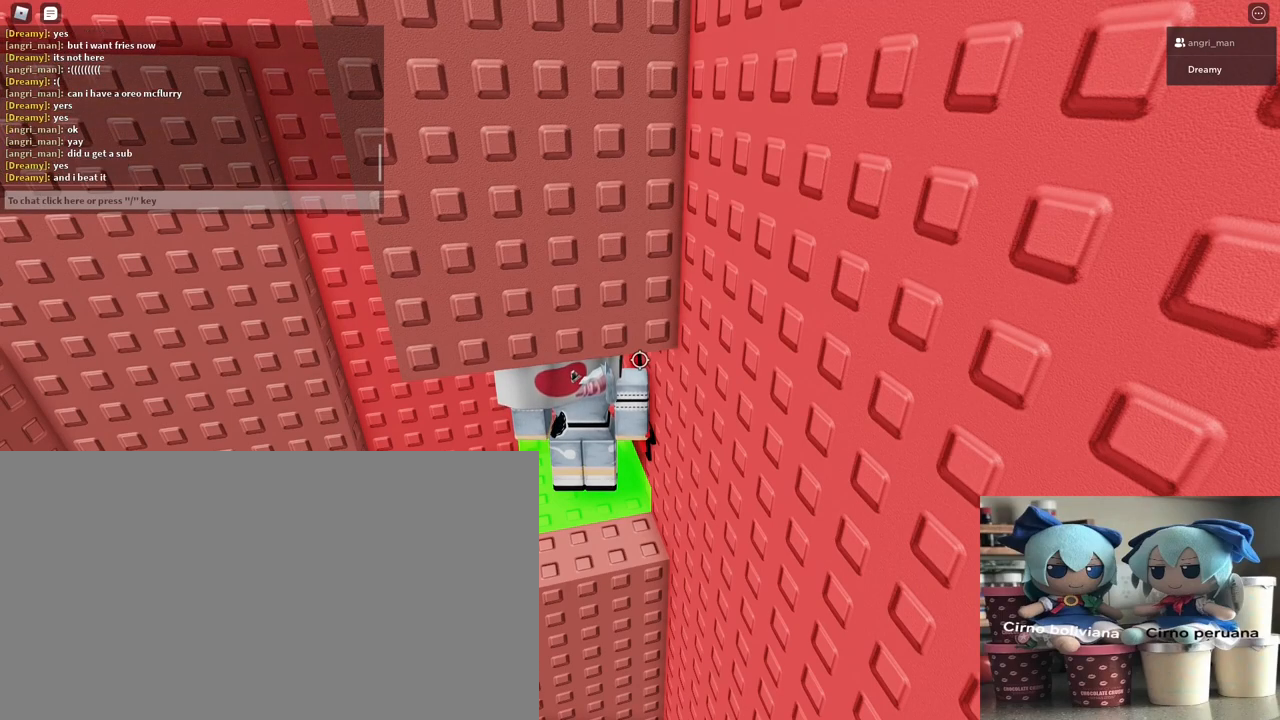
{"keys": [], "mouse": [], "events": []}
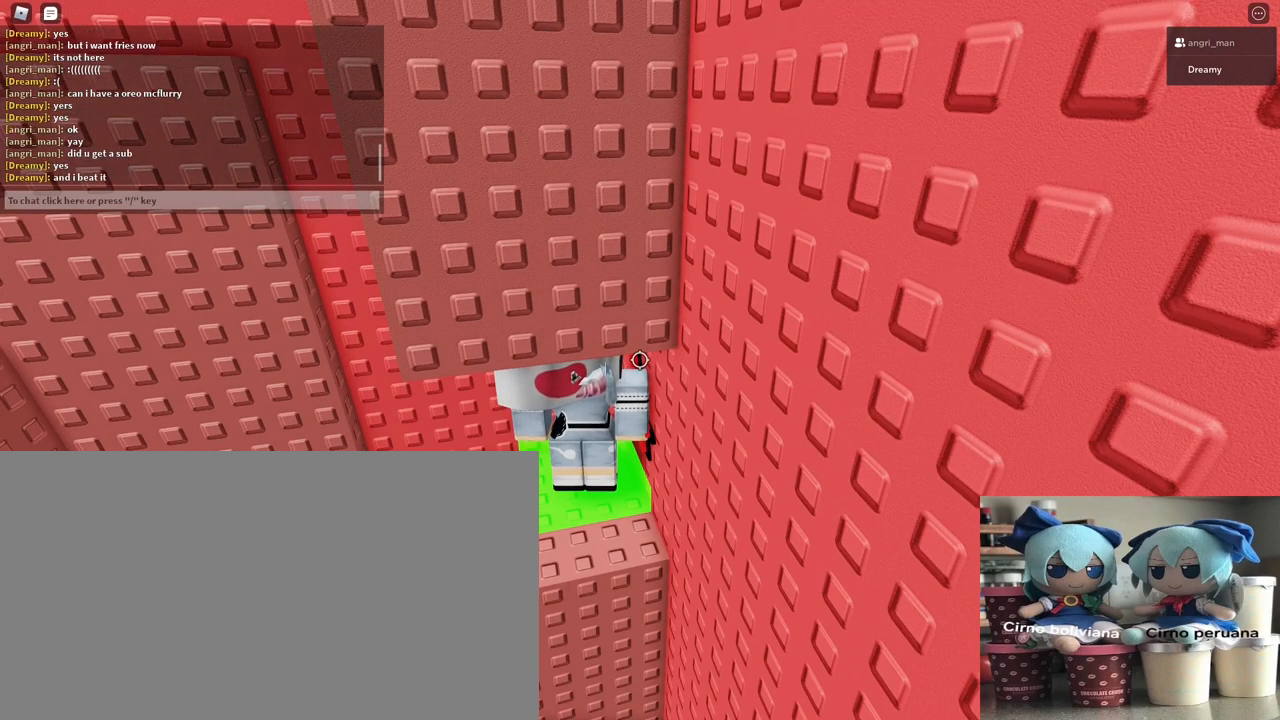
{"keys": [], "mouse": [], "events": []}
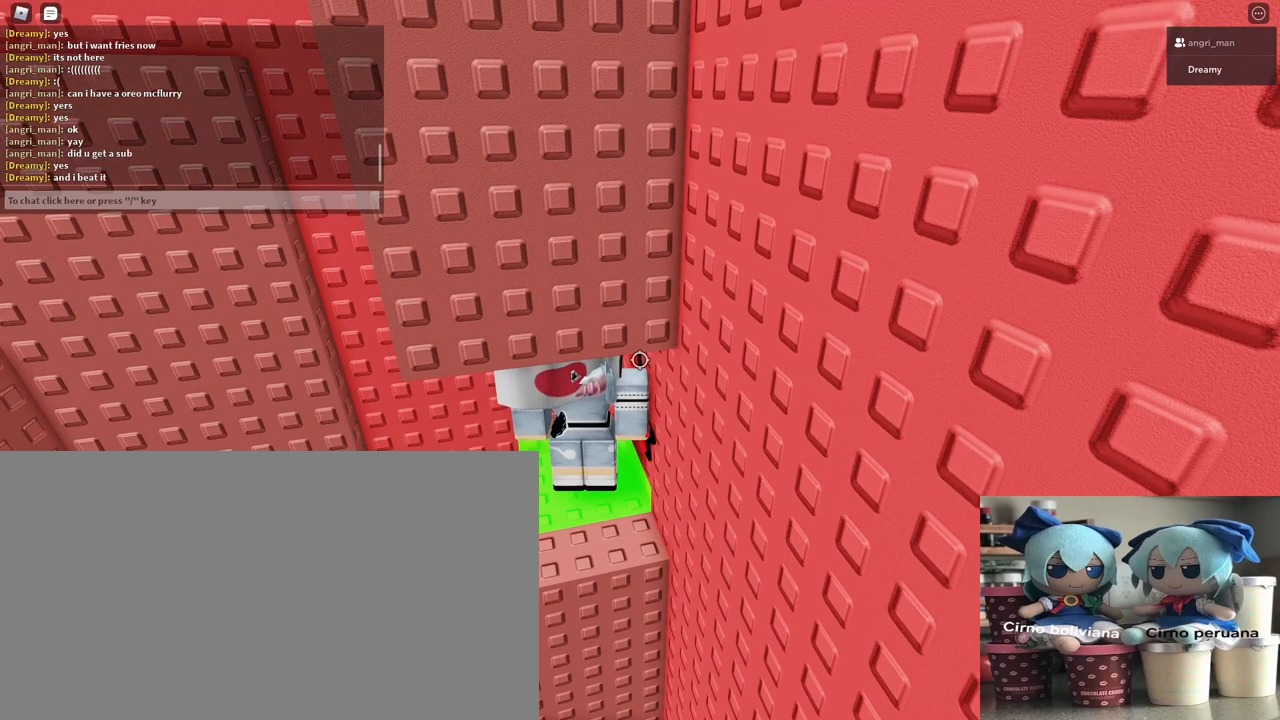
{"keys": [], "mouse": [], "events": []}
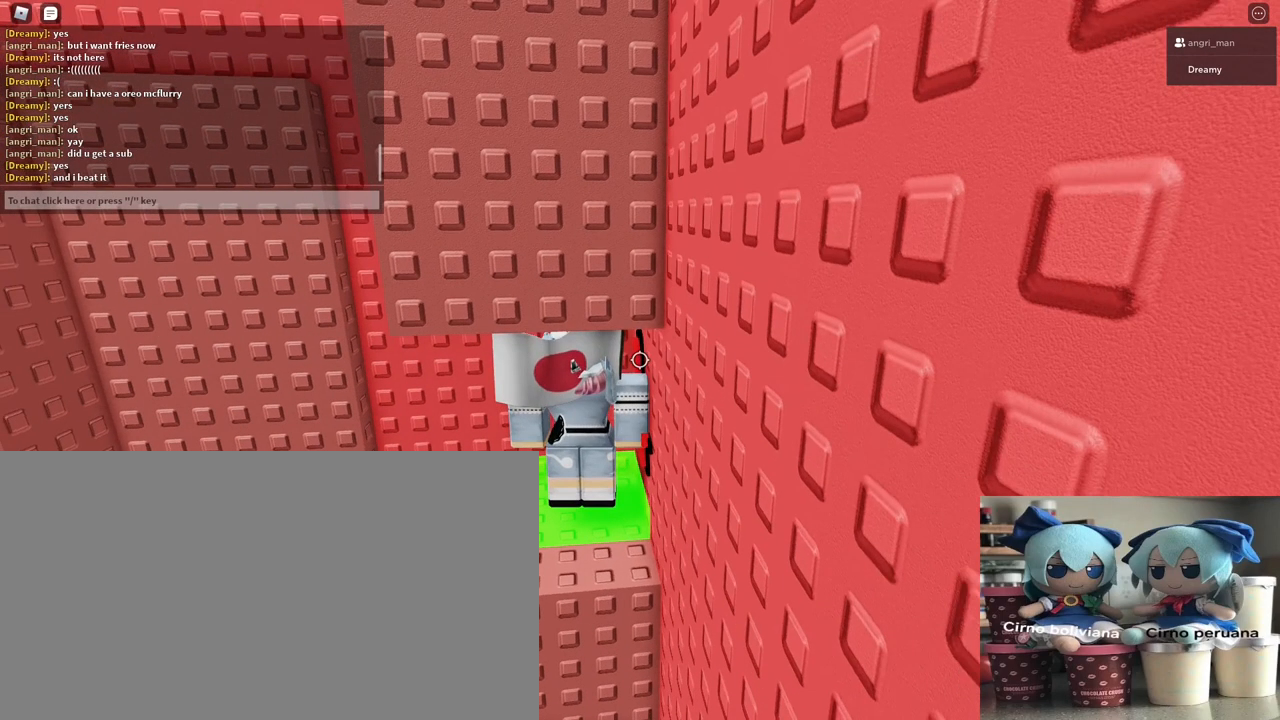
{"keys": [], "mouse": ["right"], "events": [[483, "mouse_right", "down"]]}
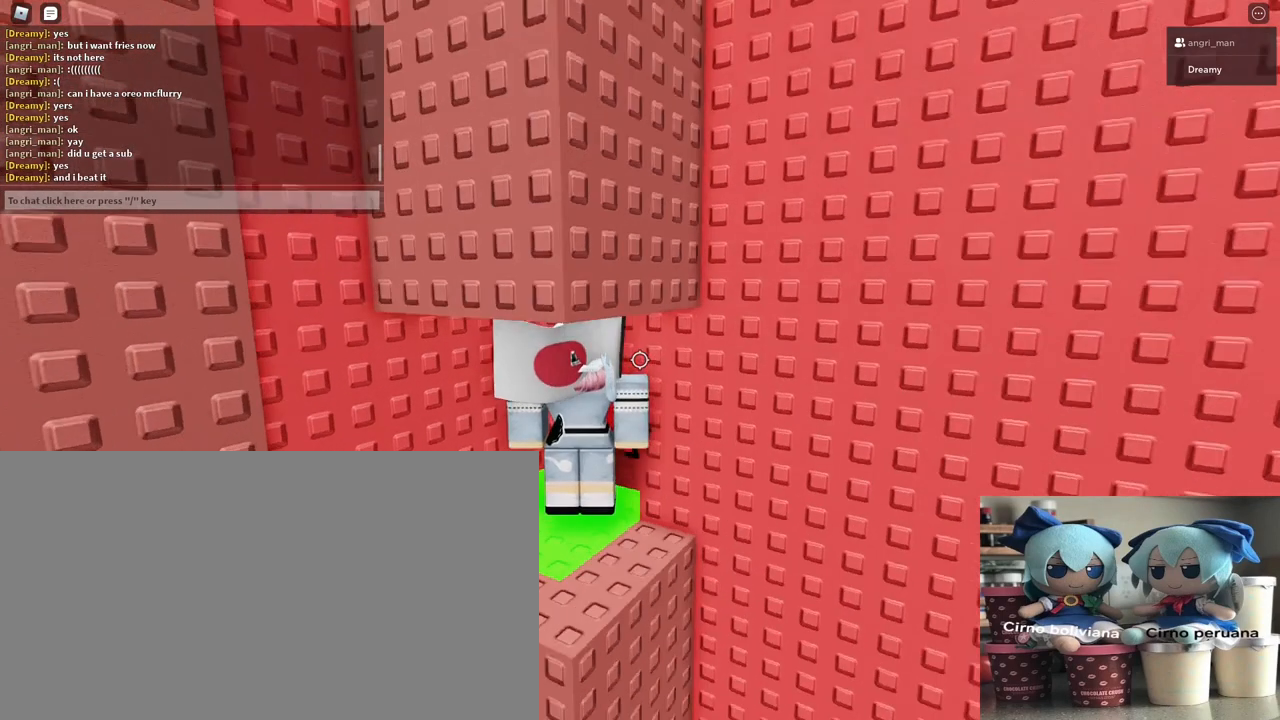
{"keys": ["a", "s"], "mouse": ["right"], "events": [[267, "mouse_right", "up"], [300, "shift", "down"], [350, "shift", "up"], [417, "d", "down"], [417, "mouse_right", "down"], [433, "s", "down"], [483, "a", "down"], [500, "d", "up"]]}
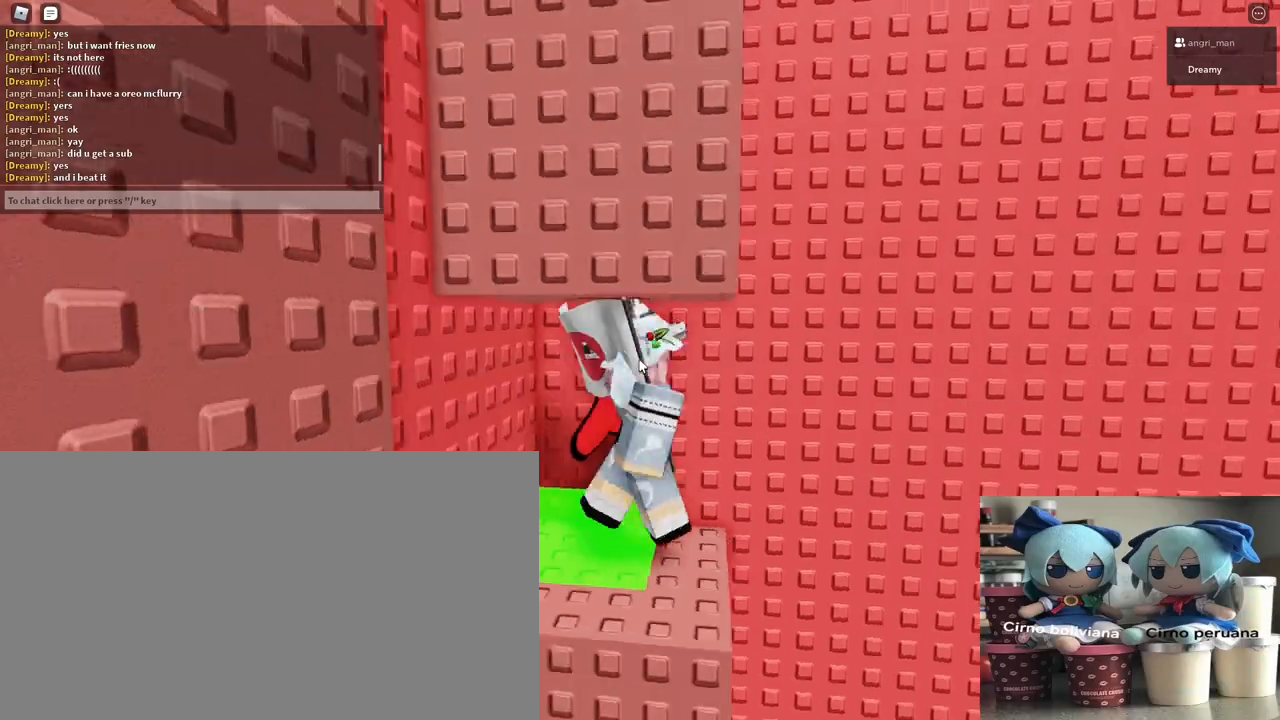
{"keys": [], "mouse": ["right"], "events": [[33, "s", "up"], [50, "a", "up"]]}
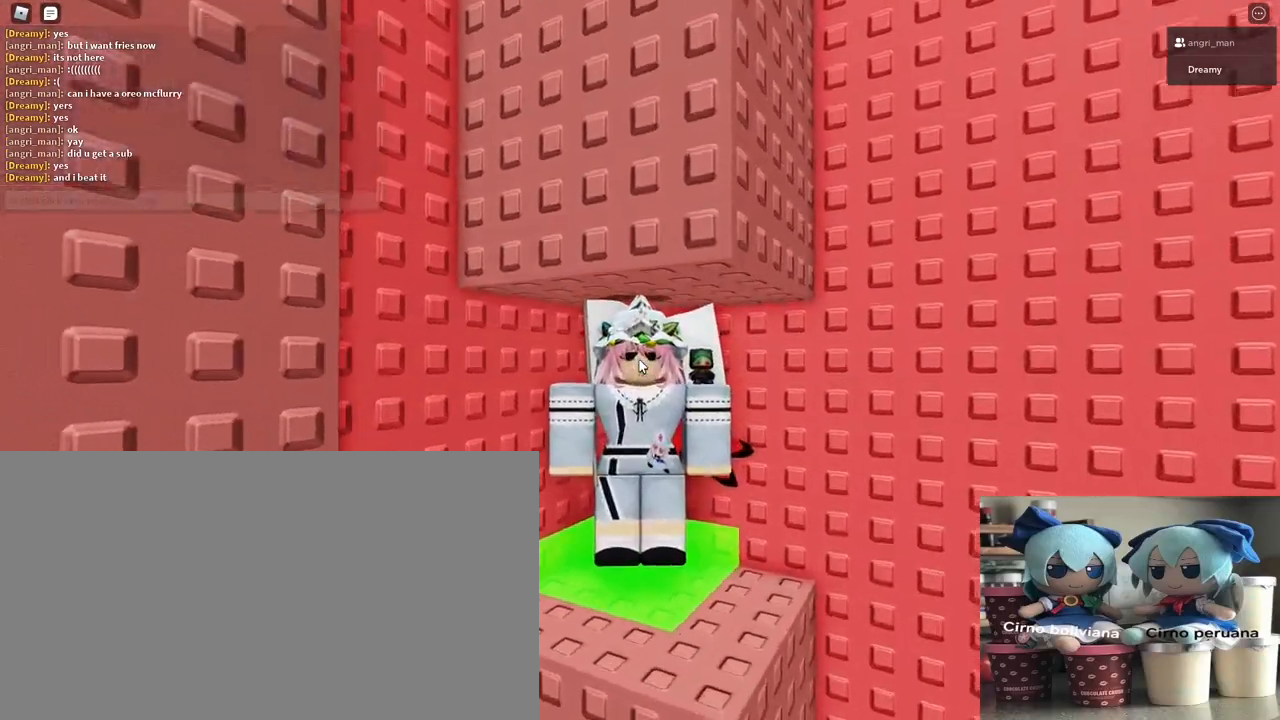
{"keys": ["space"], "mouse": [], "events": [[50, "mouse_wheel", "down"], [117, "mouse_wheel", "up"], [217, "mouse_right", "up"], [483, "space", "down"]]}
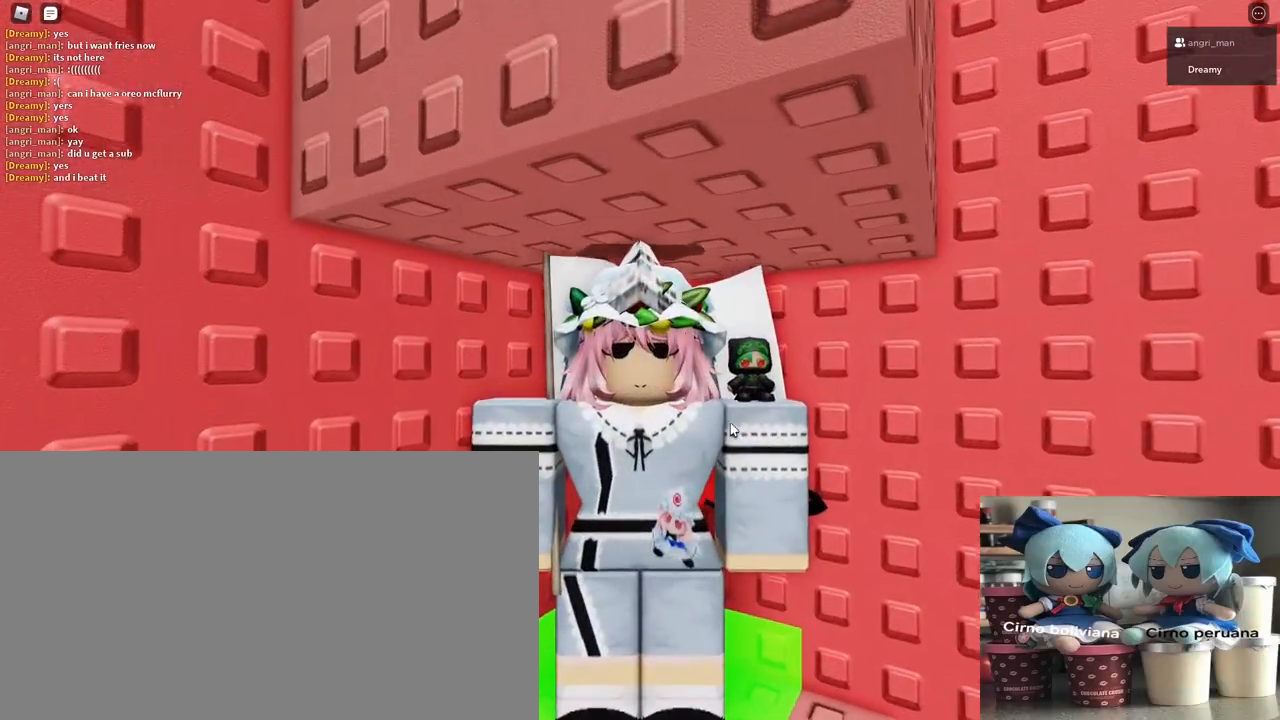
{"keys": ["space"], "mouse": [], "events": []}
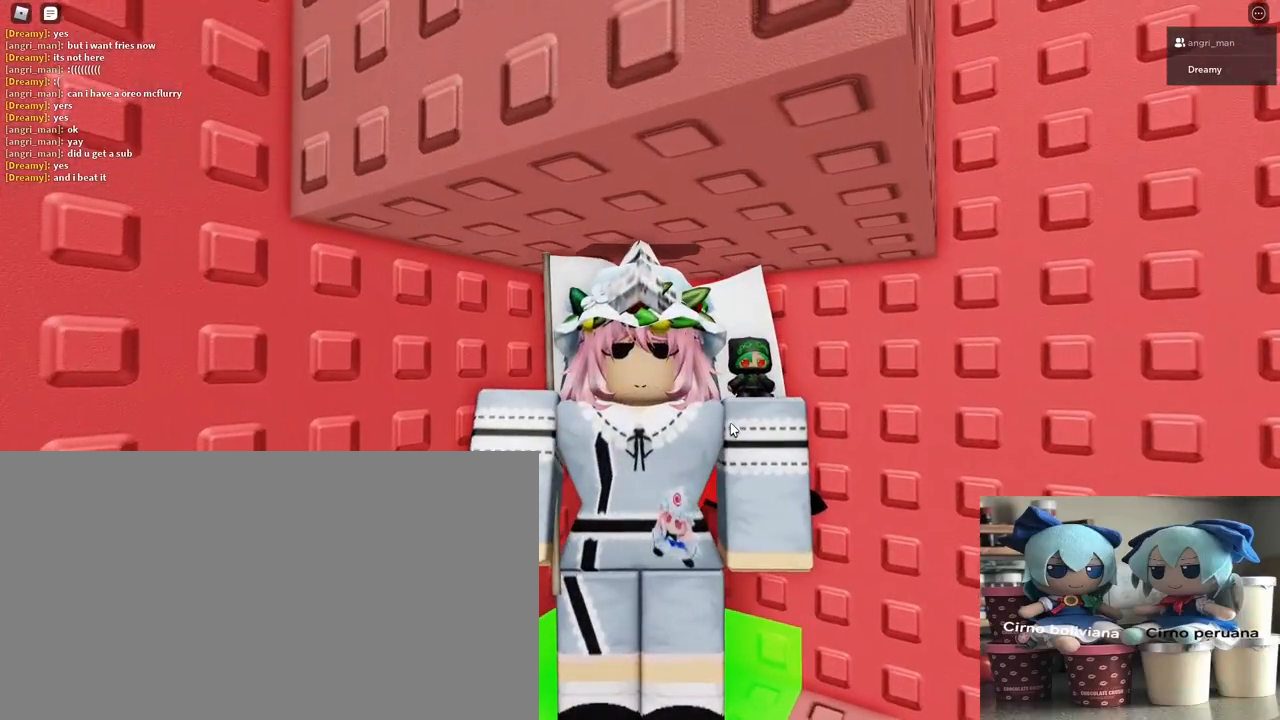
{"keys": ["space"], "mouse": [], "events": []}
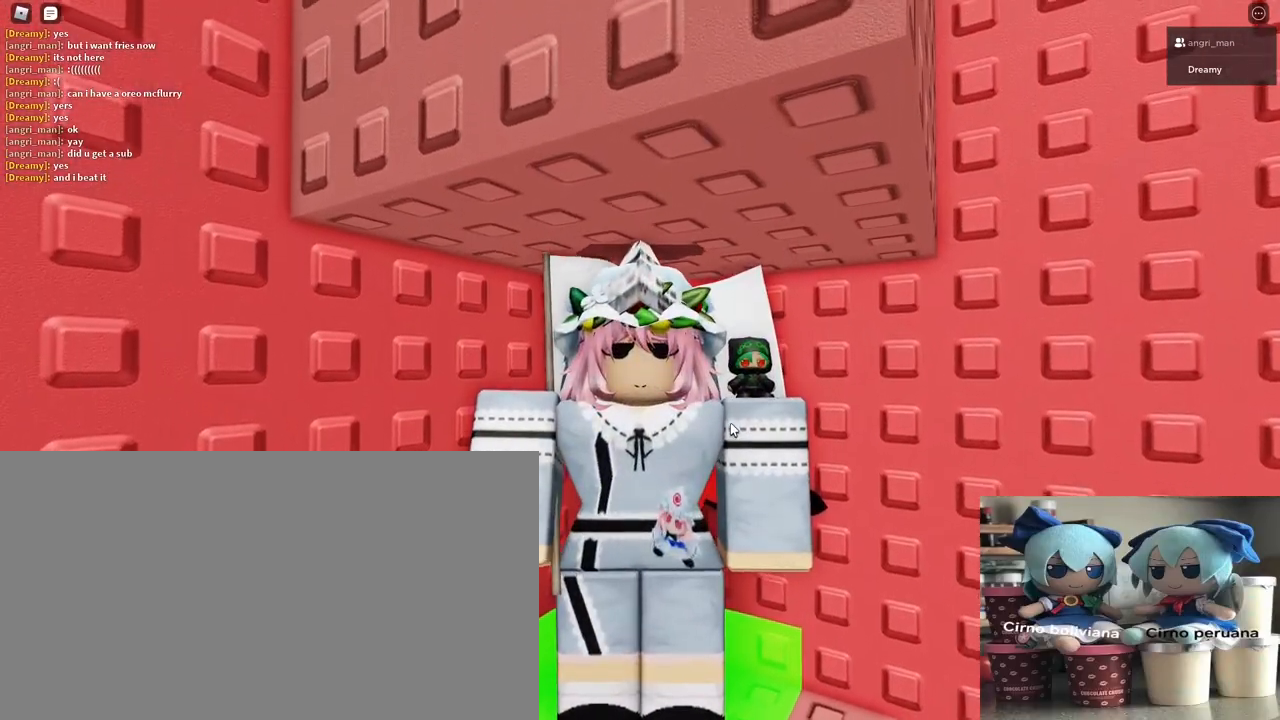
{"keys": ["a"], "mouse": [], "events": [[17, "space", "up"], [367, "d", "down"], [417, "a", "down"], [433, "d", "up"]]}
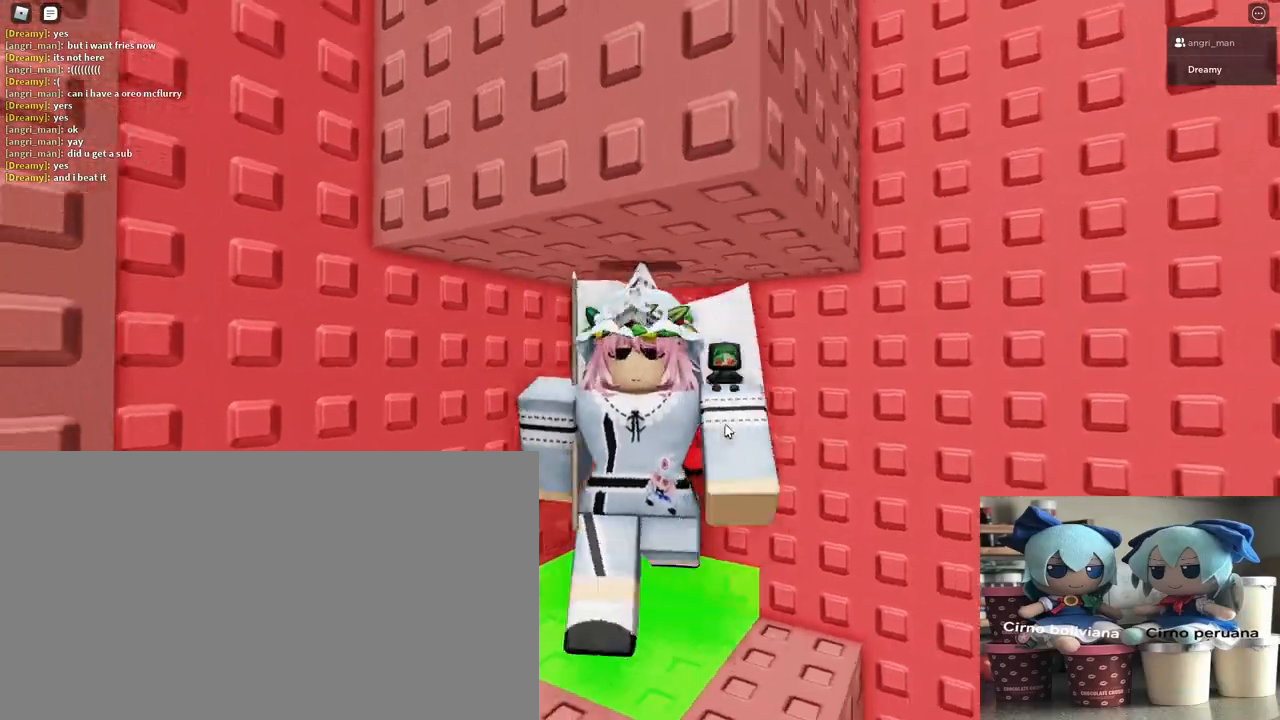
{"keys": [], "mouse": ["right"], "events": [[17, "a", "up"], [17, "d", "down"], [100, "a", "down"], [117, "d", "up"], [167, "a", "up"], [183, "d", "down"], [233, "d", "up"], [383, "mouse_right", "down"]]}
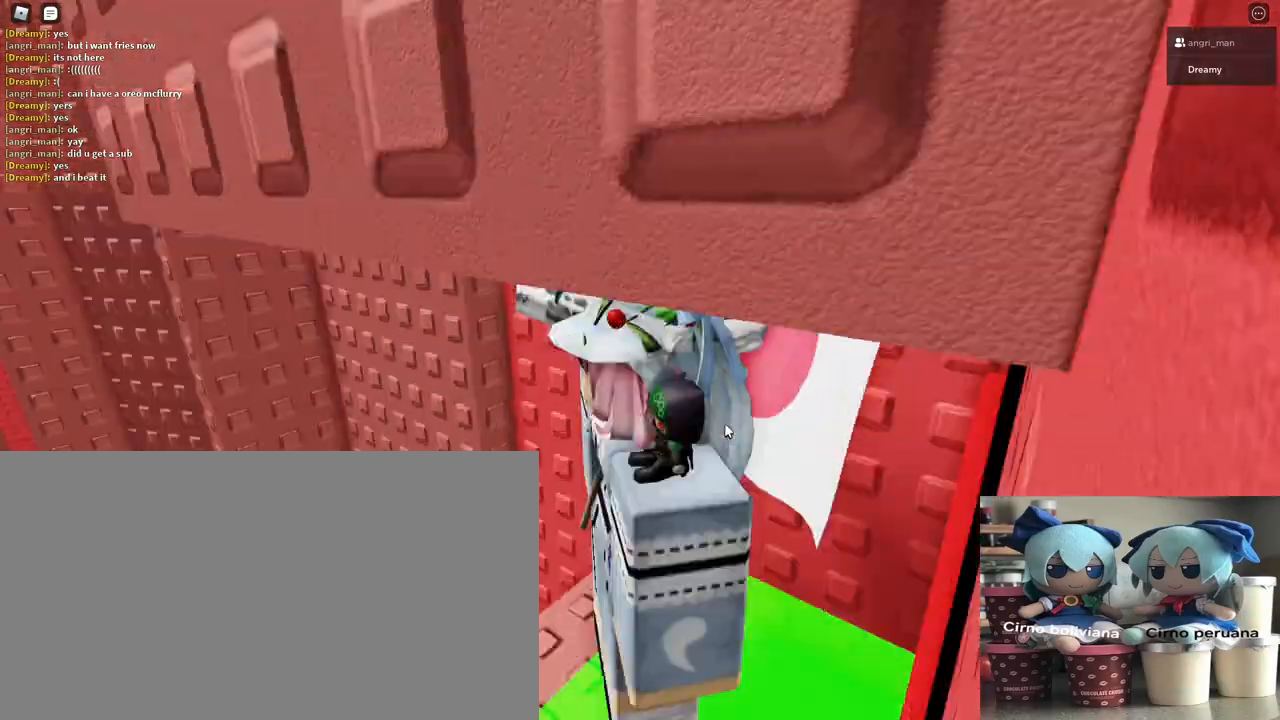
{"keys": [], "mouse": ["right"], "events": [[133, "mouse_wheel", "down"], [200, "mouse_wheel", "up"], [317, "mouse_wheel", "down"], [367, "mouse_wheel", "up"]]}
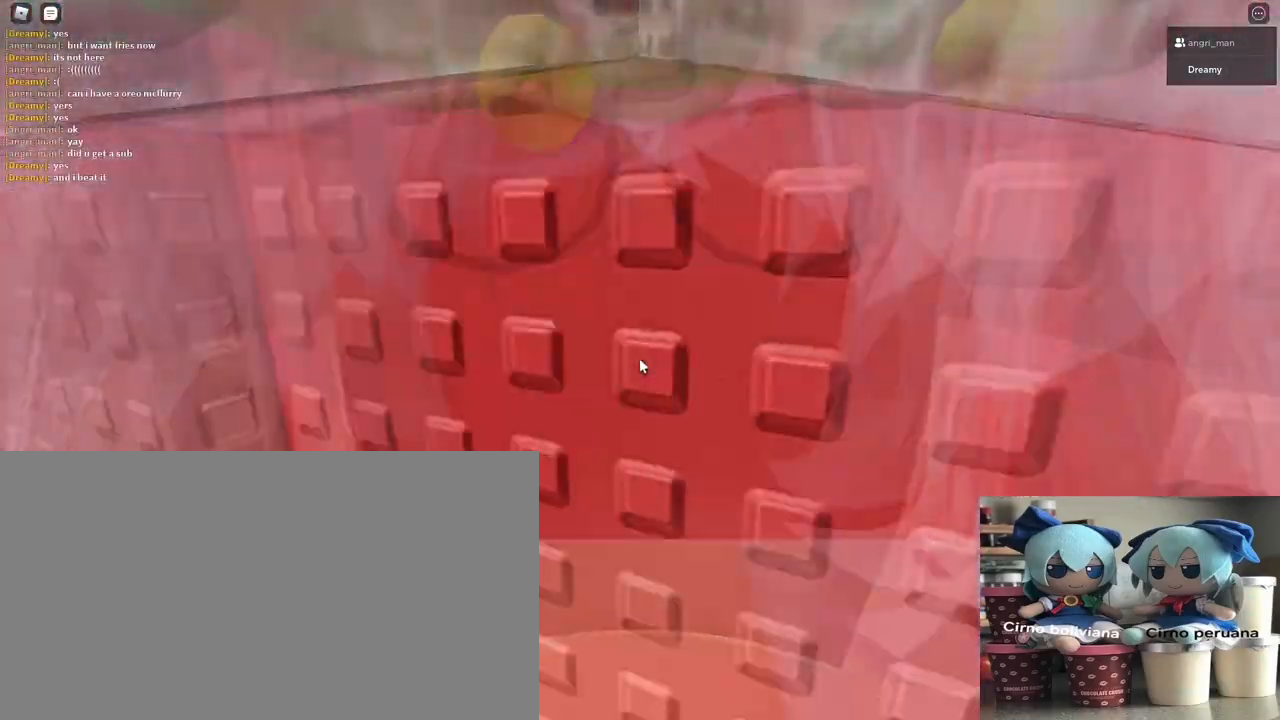
{"keys": [], "mouse": [], "events": [[100, "mouse_right", "up"], [300, "w", "down"], [500, "w", "up"]]}
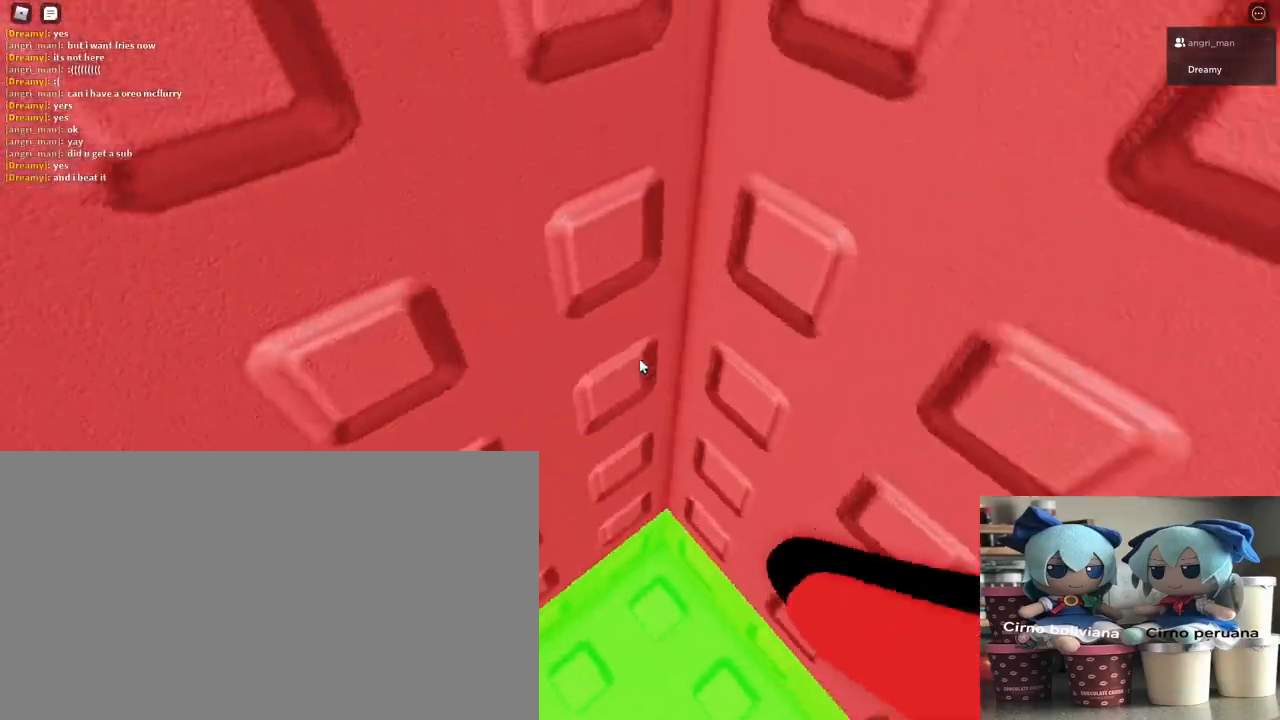
{"keys": [], "mouse": [], "events": [[33, "mouse_right", "down"], [217, "mouse_right", "up"]]}
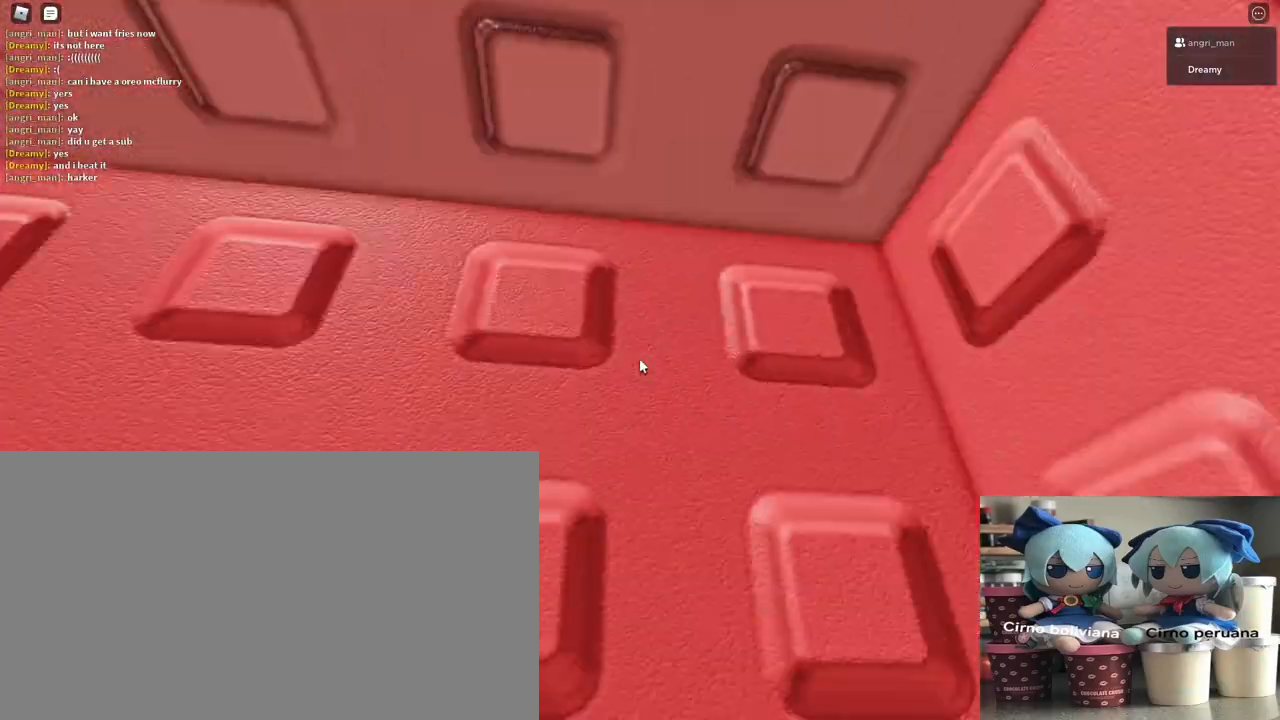
{"keys": [], "mouse": [], "events": [[433, "d", "down"], [500, "d", "up"]]}